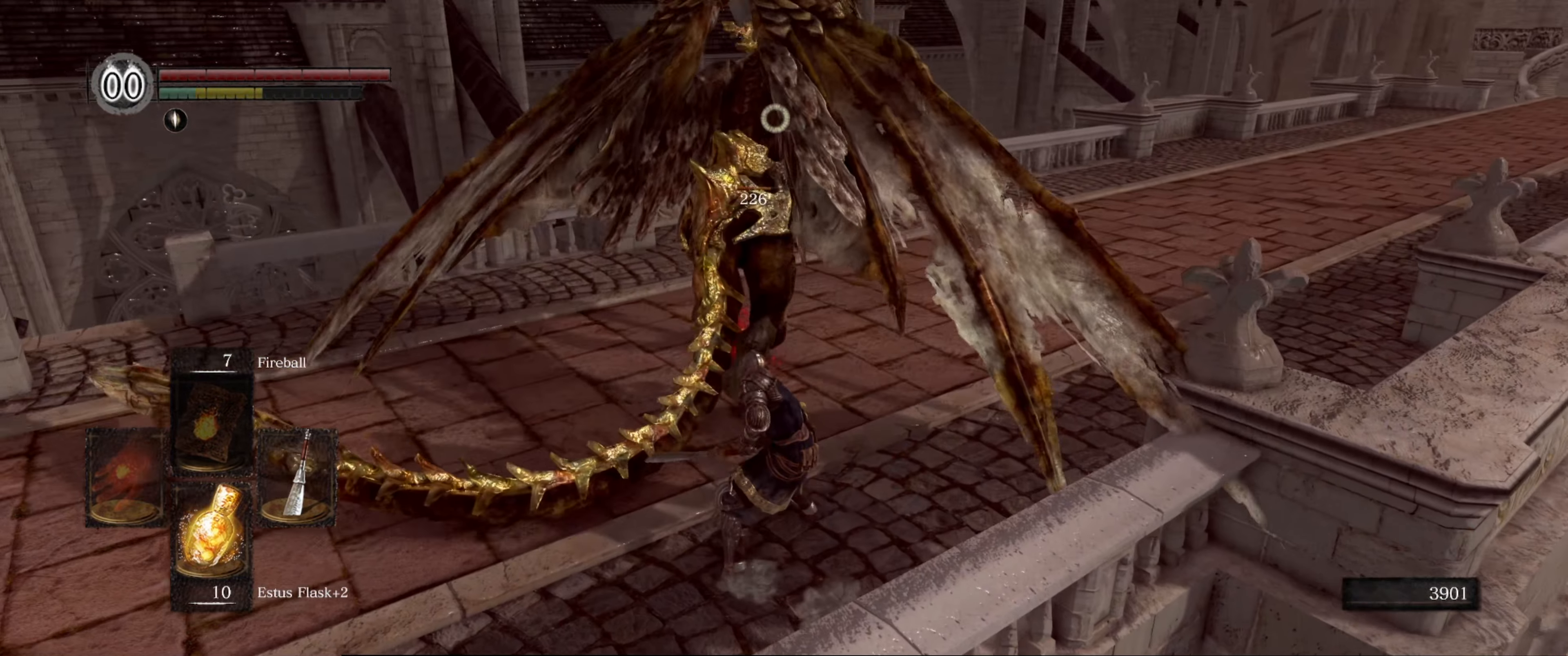
Gameplay with a controller (Xbox layout); each line is a JSON object with the inputs held at the frame after it. "events" lists button and stick changes between this image and that frame as [ms after this image, input, new state], when the widget could be followed in between. Not read: L3 R3.
{"buttons": [], "left_stick": "left", "right_stick": "center", "events": [[33, "right_stick", "center"], [250, "left_stick", "left"]]}
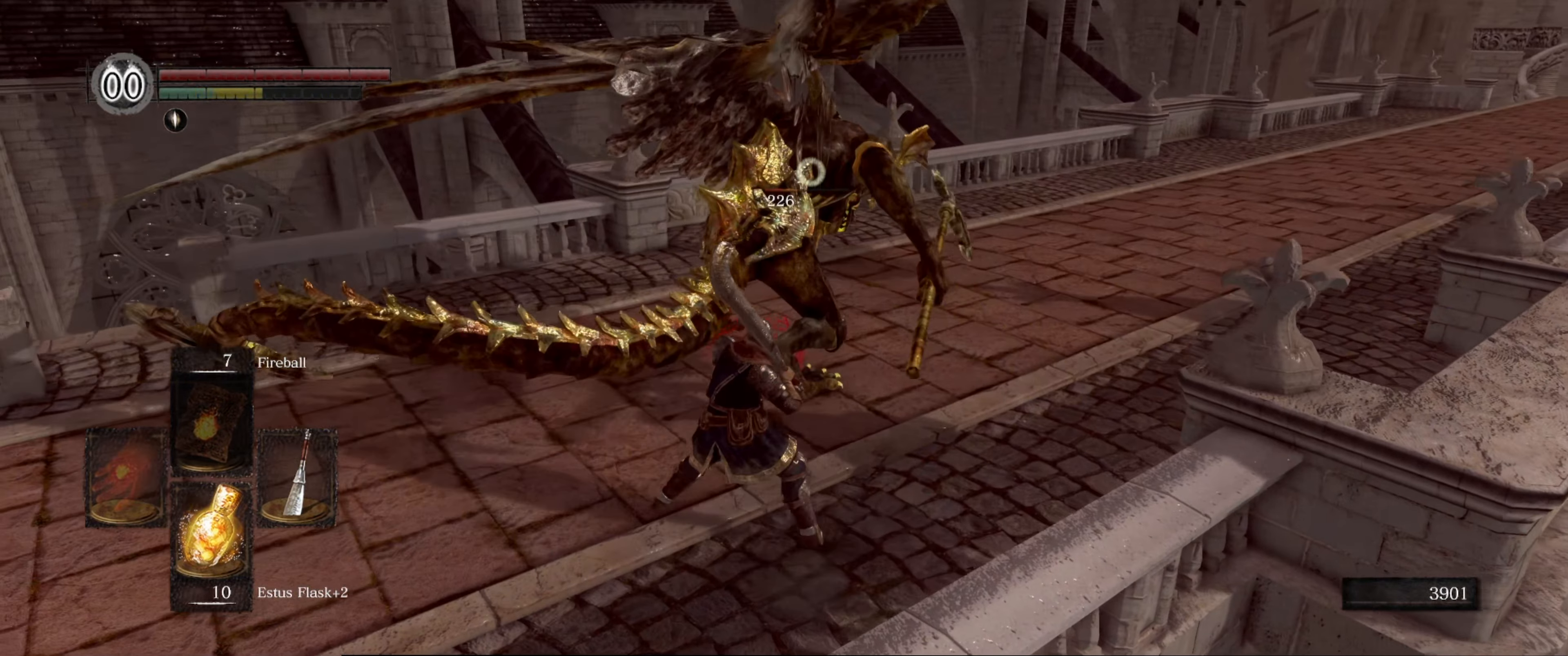
{"buttons": [], "left_stick": "left", "right_stick": "center", "events": []}
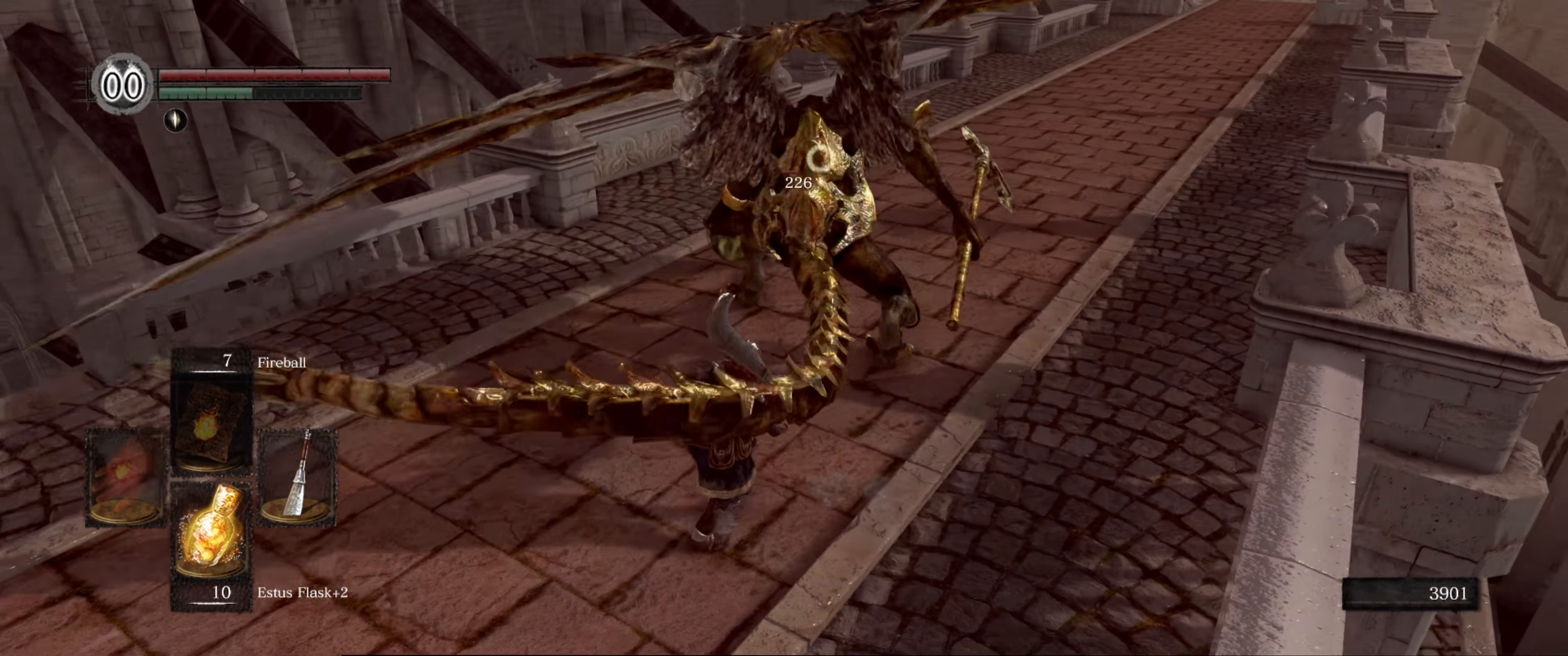
{"buttons": [], "left_stick": "right", "right_stick": "center", "events": [[50, "R1", "down"], [133, "left_stick", "center"], [150, "R1", "up"], [450, "left_stick", "right"]]}
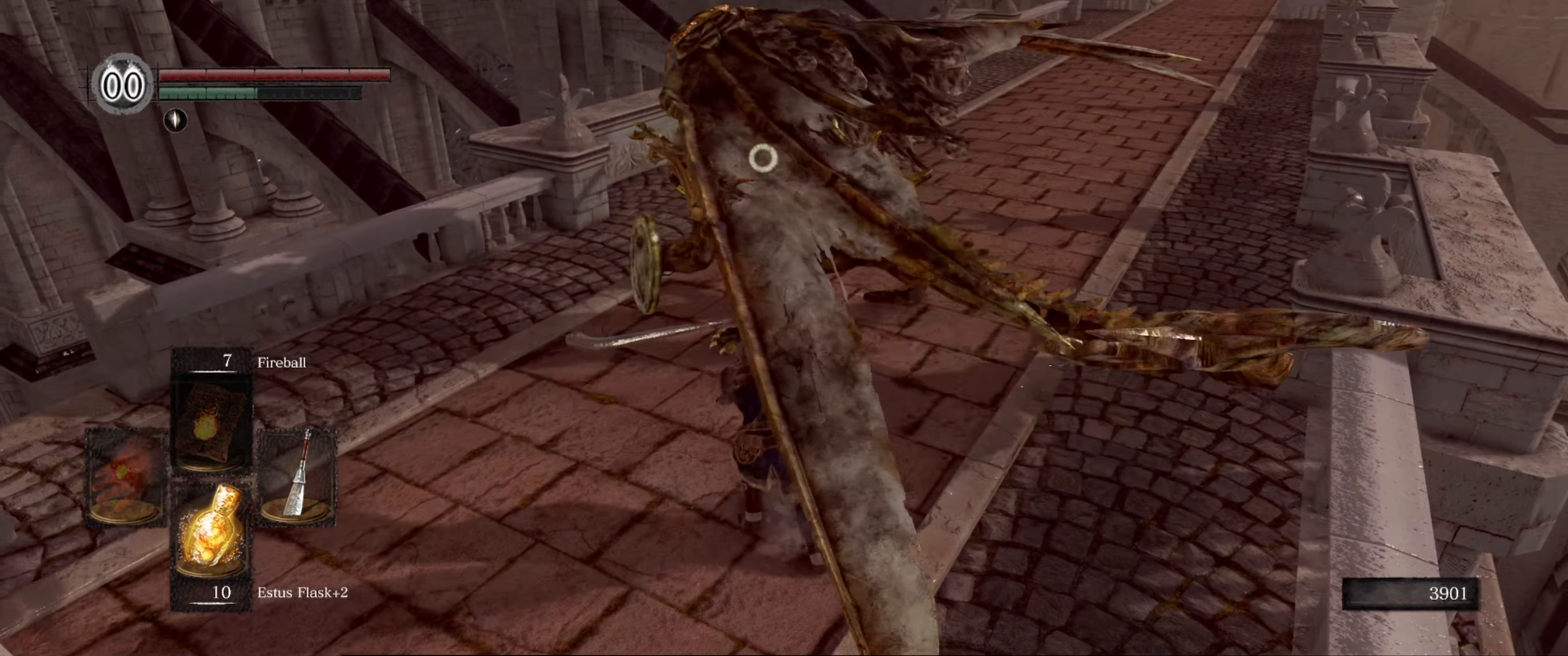
{"buttons": [], "left_stick": "right", "right_stick": "center", "events": [[100, "left_stick", "center"], [250, "left_stick", "right"]]}
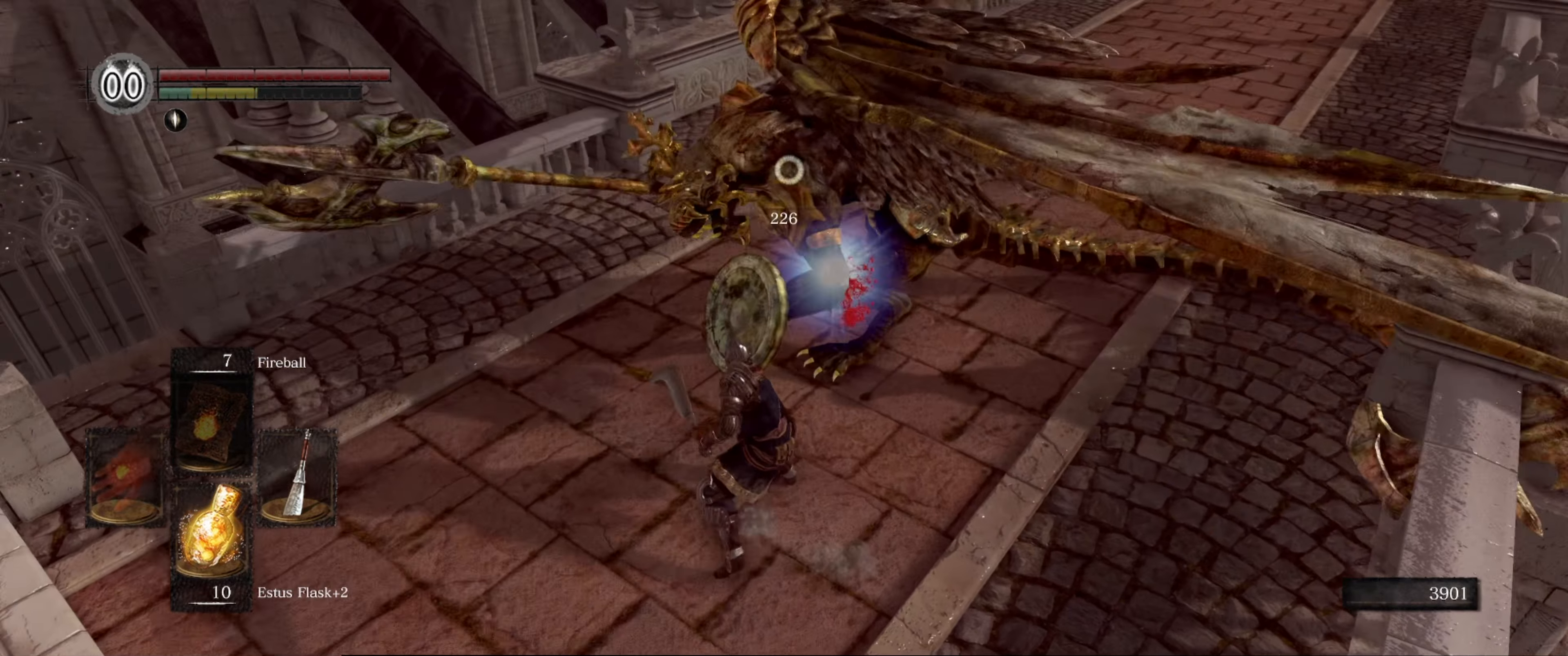
{"buttons": [], "left_stick": "right", "right_stick": "center", "events": []}
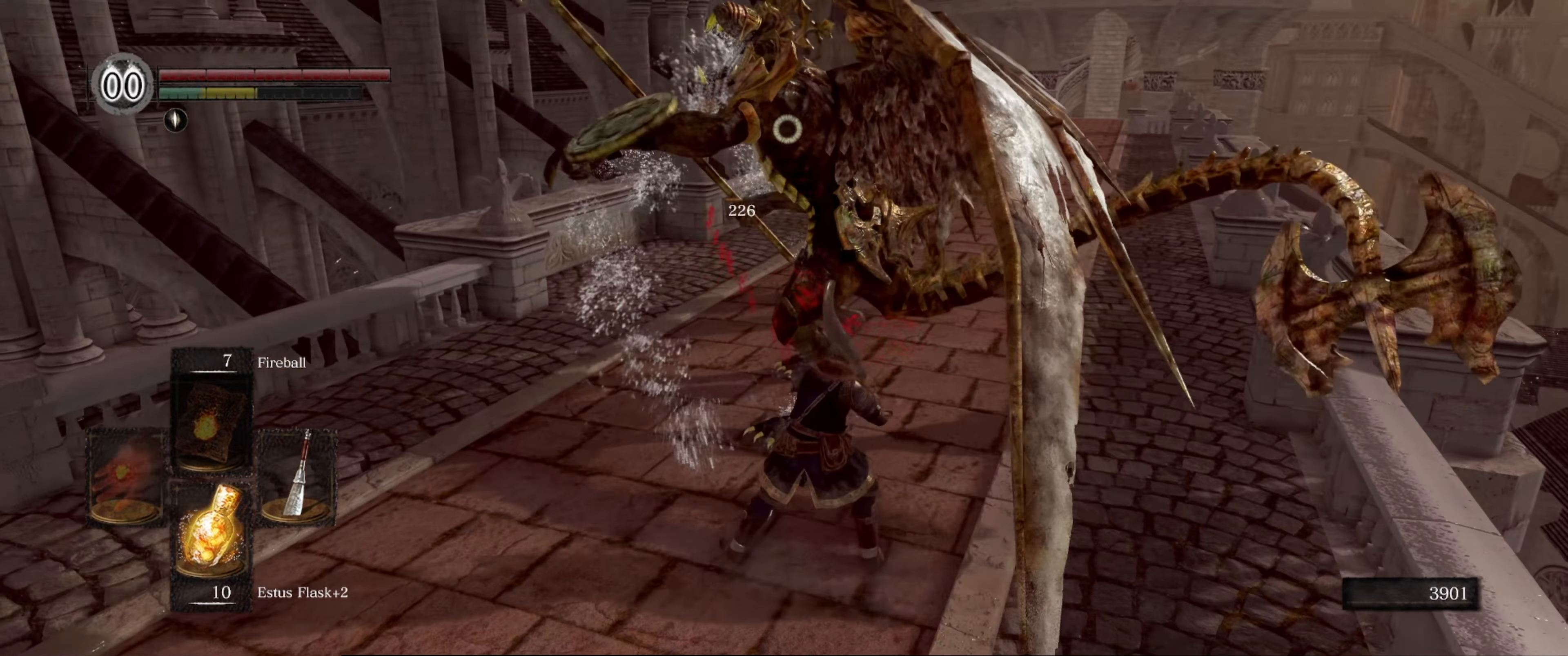
{"buttons": [], "left_stick": "up-right", "right_stick": "center", "events": [[333, "left_stick", "up-right"]]}
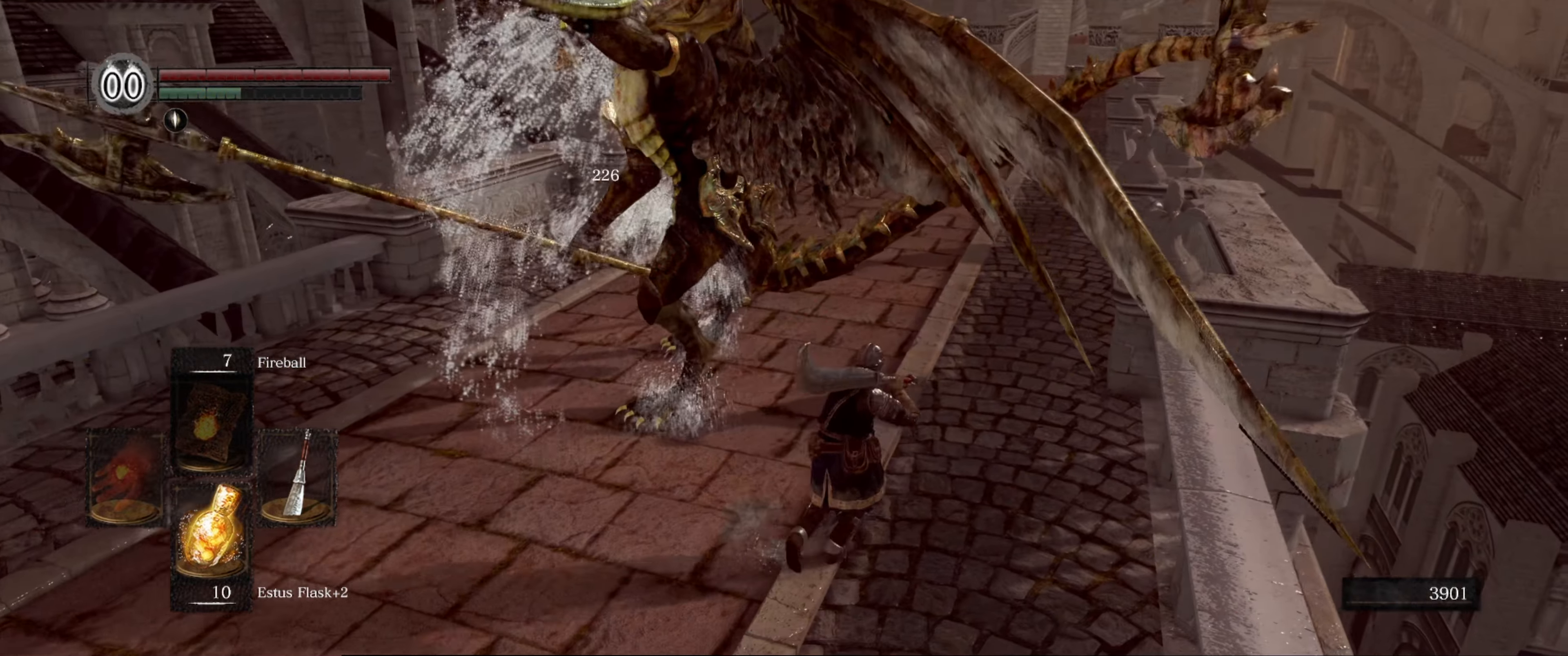
{"buttons": ["R1"], "left_stick": "up", "right_stick": "down-left", "events": [[333, "left_stick", "up"], [333, "right_stick", "down-left"], [450, "R1", "down"]]}
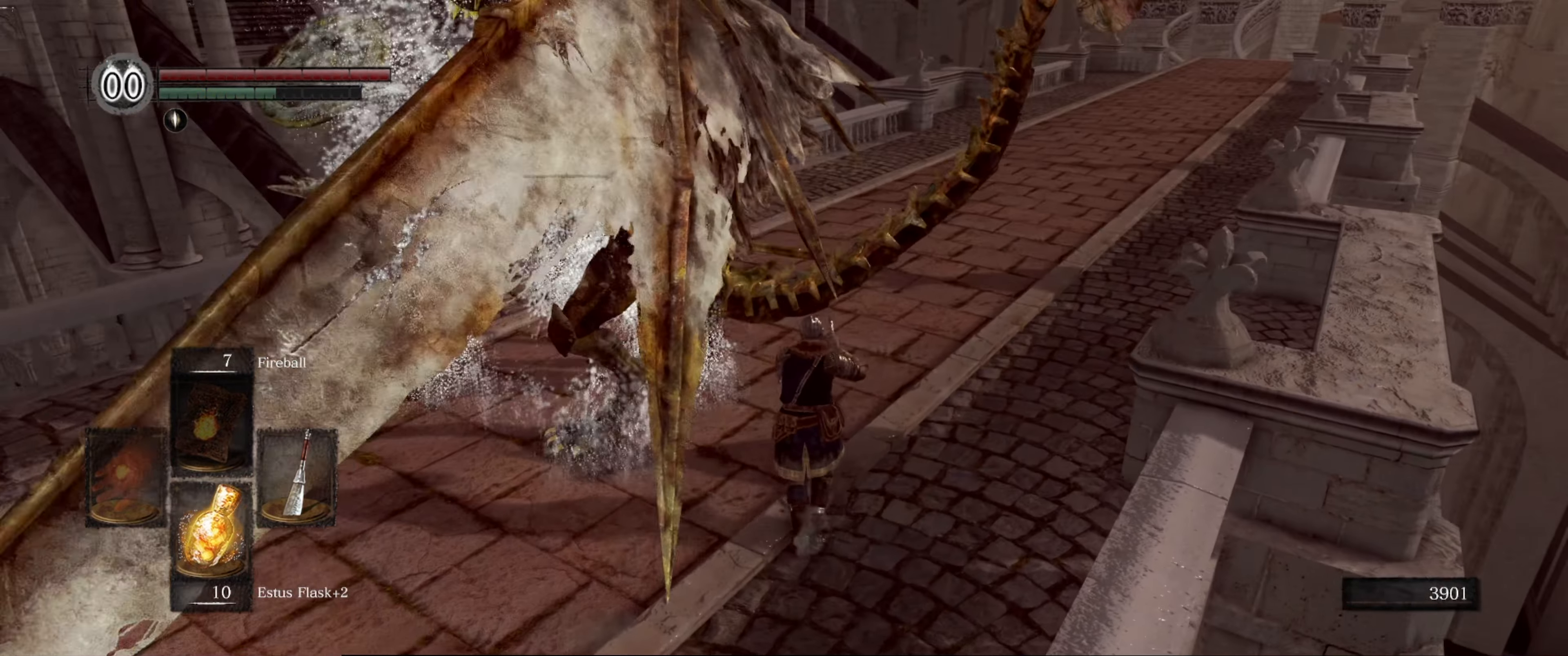
{"buttons": [], "left_stick": "center", "right_stick": "center", "events": [[33, "left_stick", "center"], [33, "right_stick", "center"], [67, "R1", "up"]]}
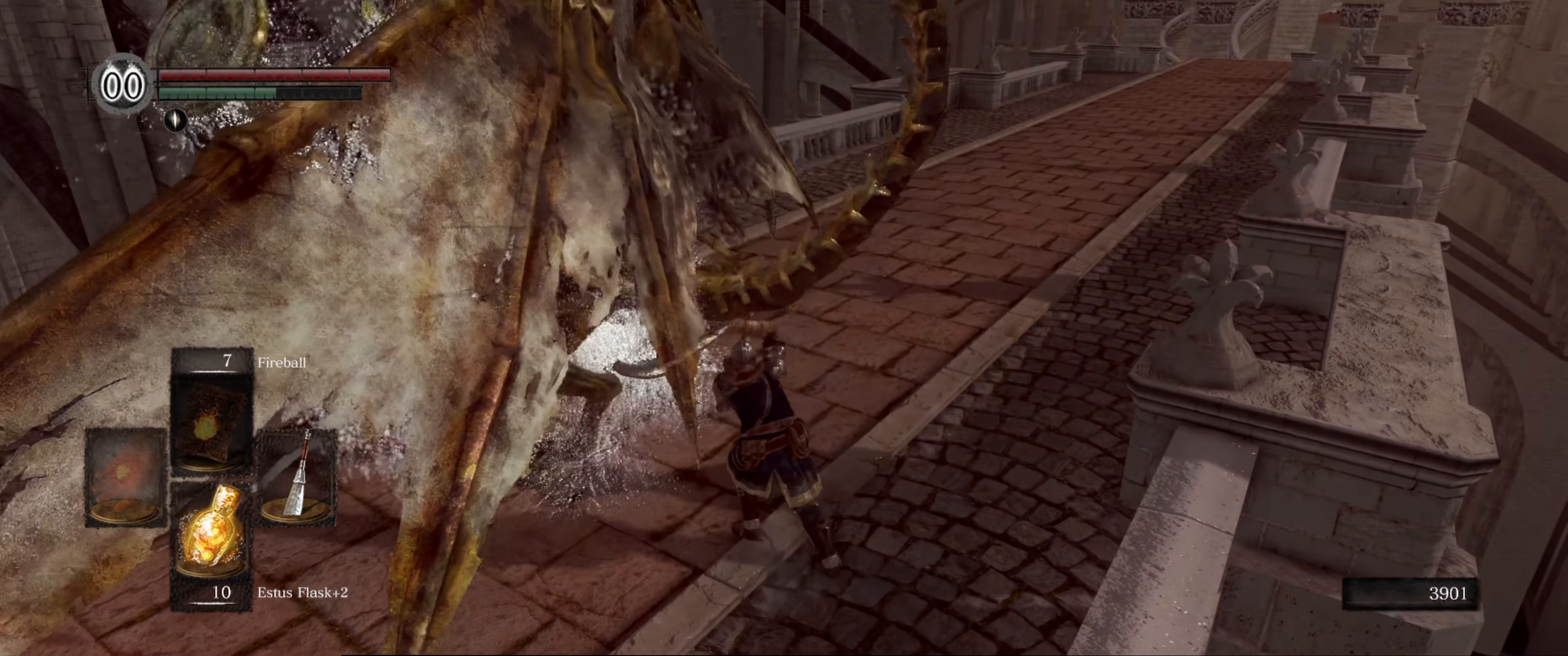
{"buttons": [], "left_stick": "center", "right_stick": "left", "events": [[267, "right_stick", "left"]]}
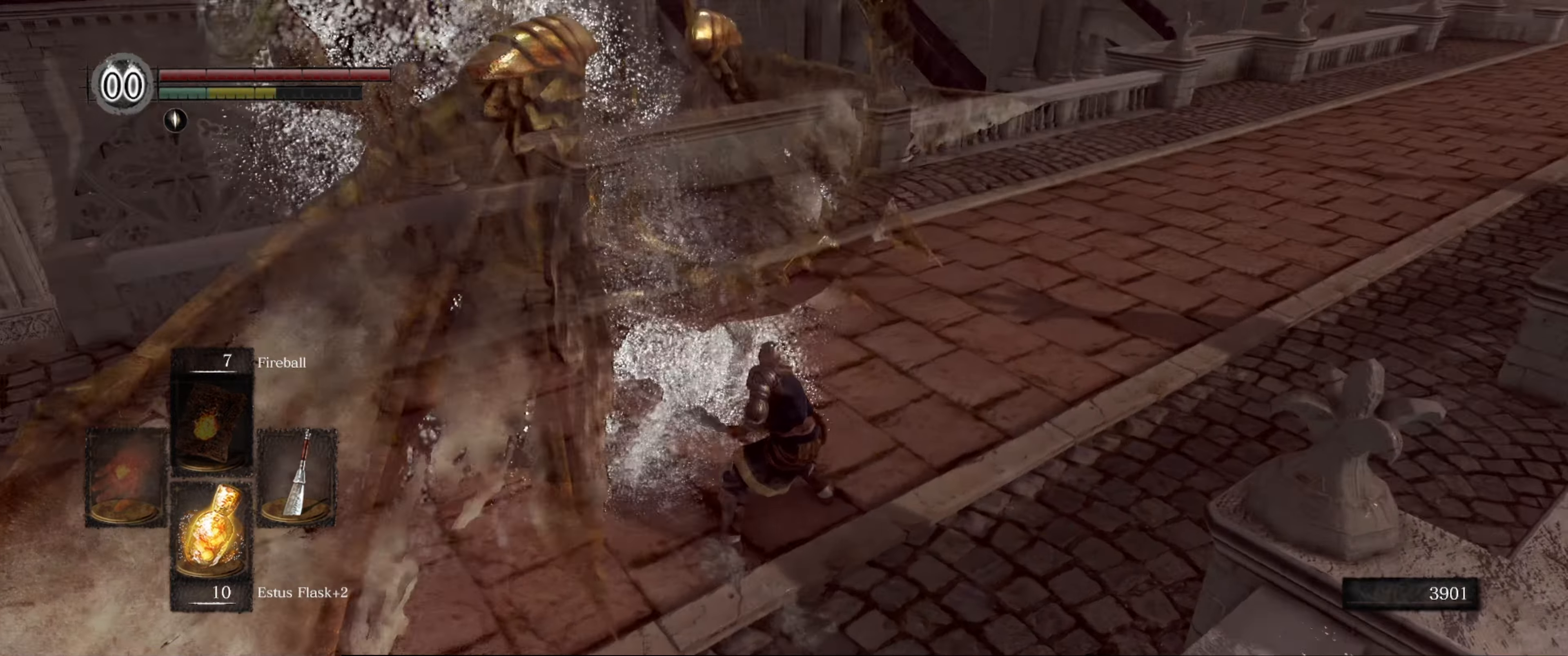
{"buttons": [], "left_stick": "center", "right_stick": "center", "events": [[250, "right_stick", "center"]]}
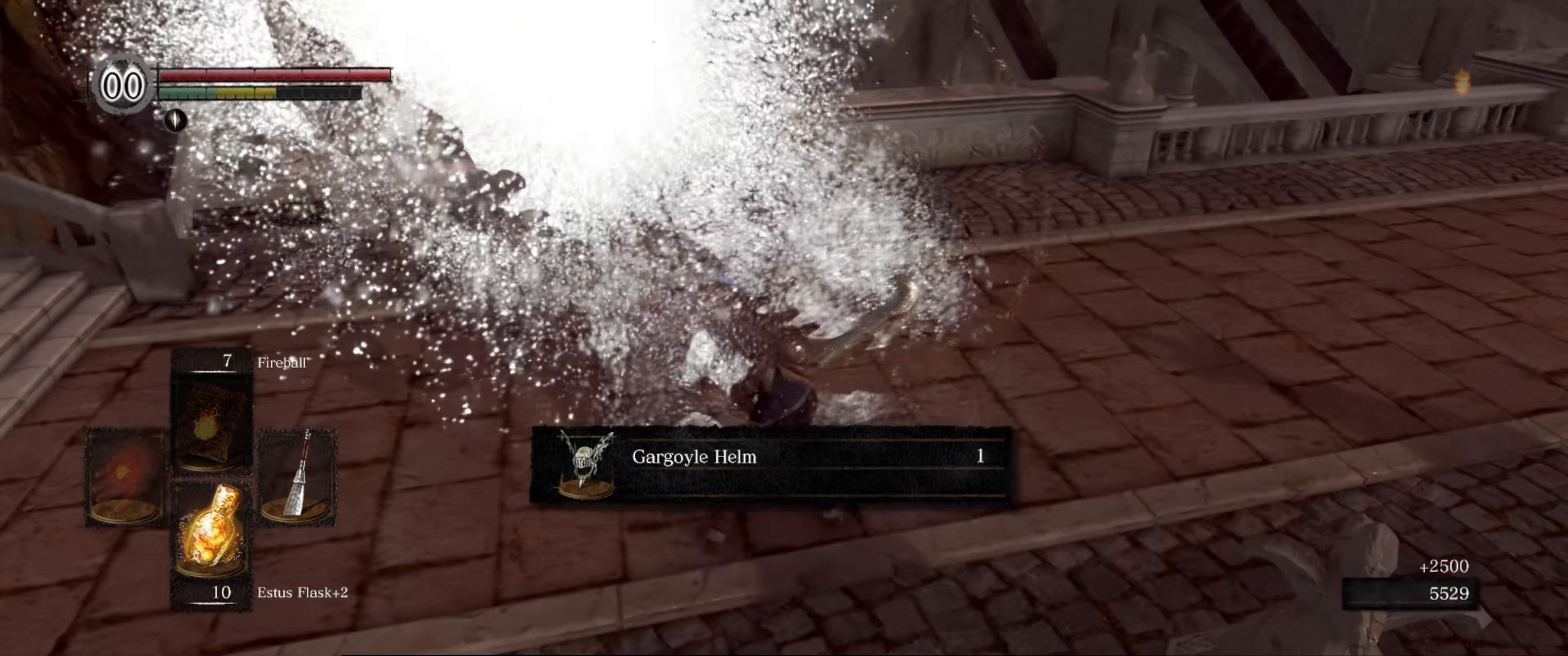
{"buttons": [], "left_stick": "center", "right_stick": "left", "events": [[183, "right_stick", "left"]]}
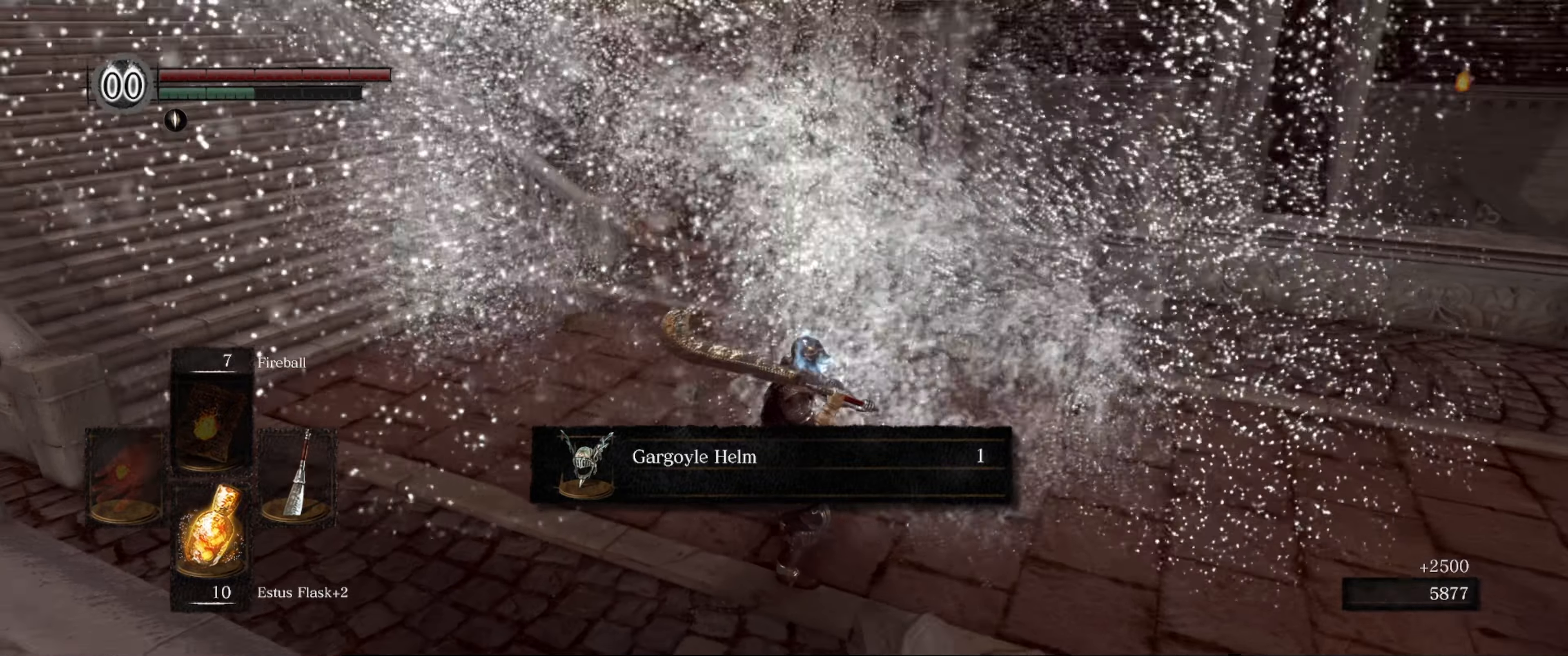
{"buttons": [], "left_stick": "center", "right_stick": "center", "events": [[67, "right_stick", "center"]]}
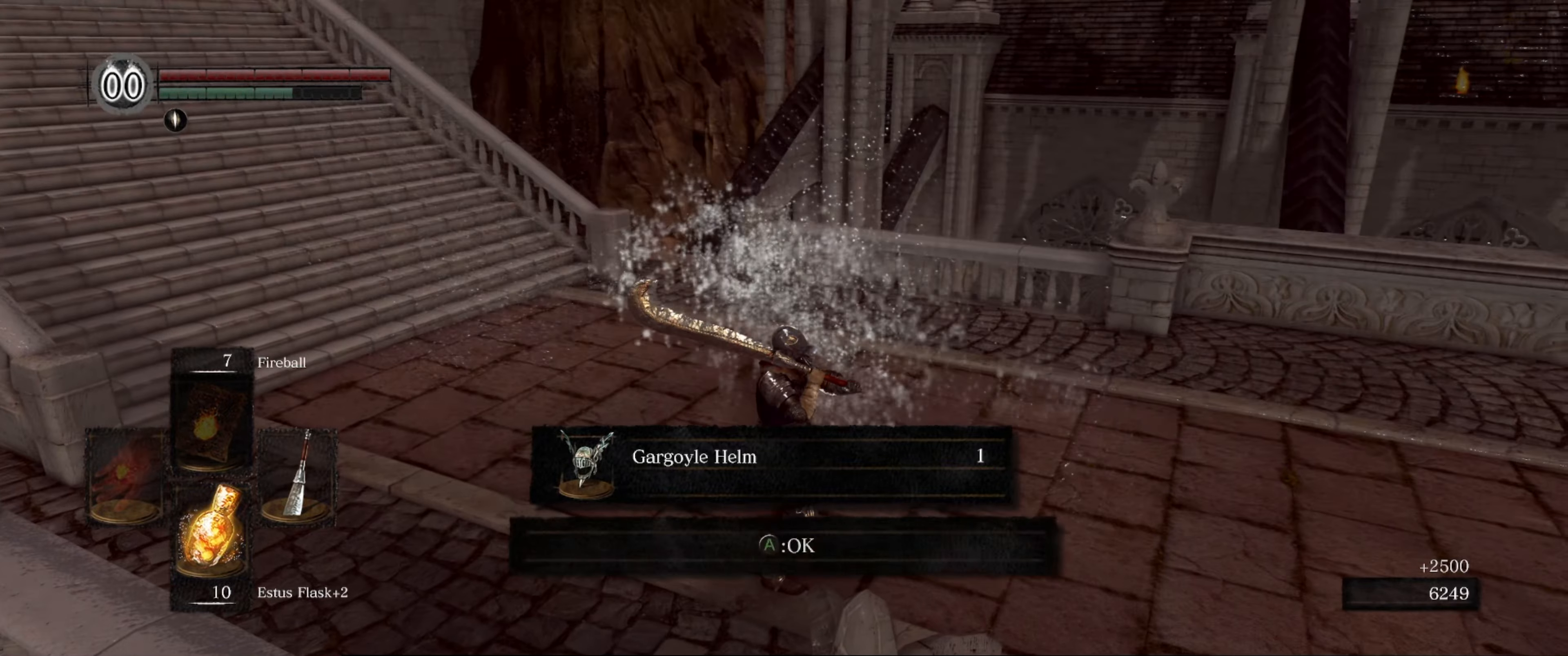
{"buttons": [], "left_stick": "center", "right_stick": "center", "events": []}
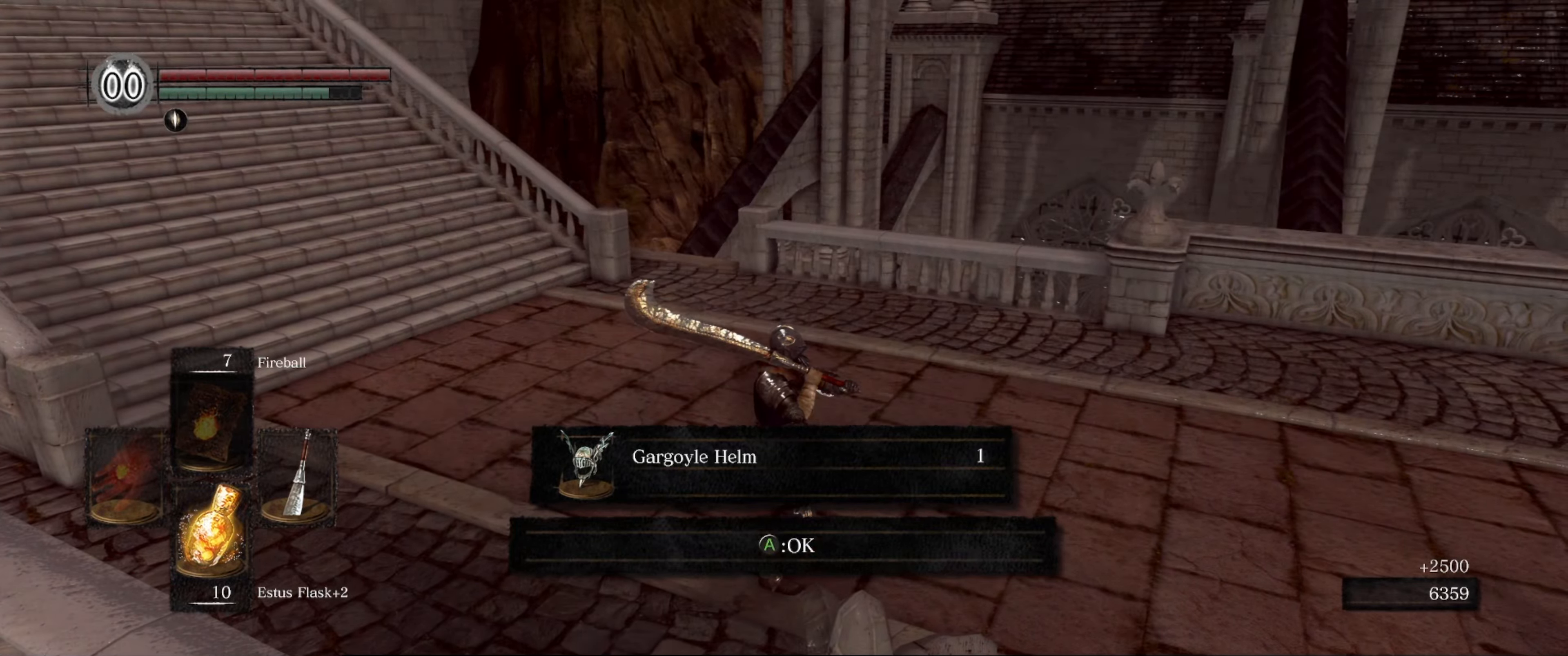
{"buttons": [], "left_stick": "center", "right_stick": "right", "events": [[34, "A", "down"], [100, "A", "up"], [484, "right_stick", "right"]]}
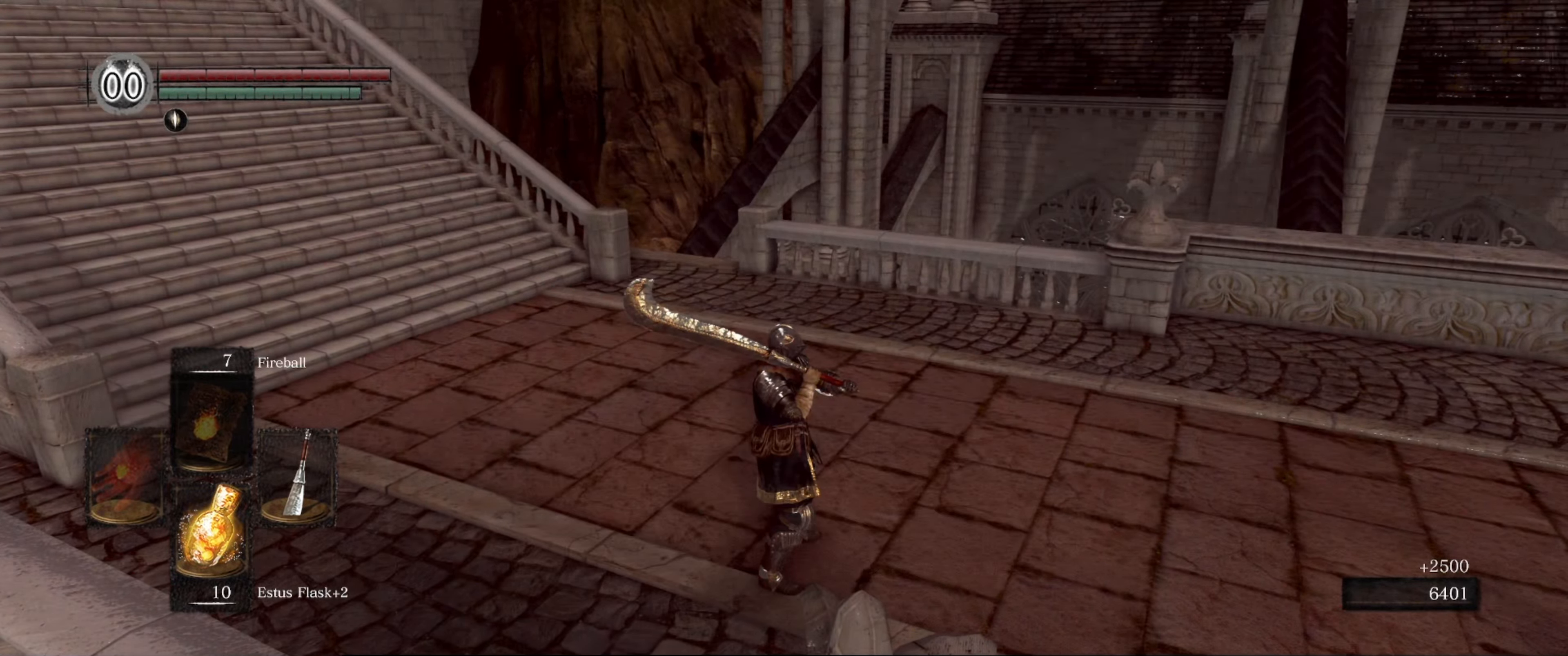
{"buttons": [], "left_stick": "center", "right_stick": "right", "events": [[134, "left_stick", "up"], [450, "left_stick", "center"]]}
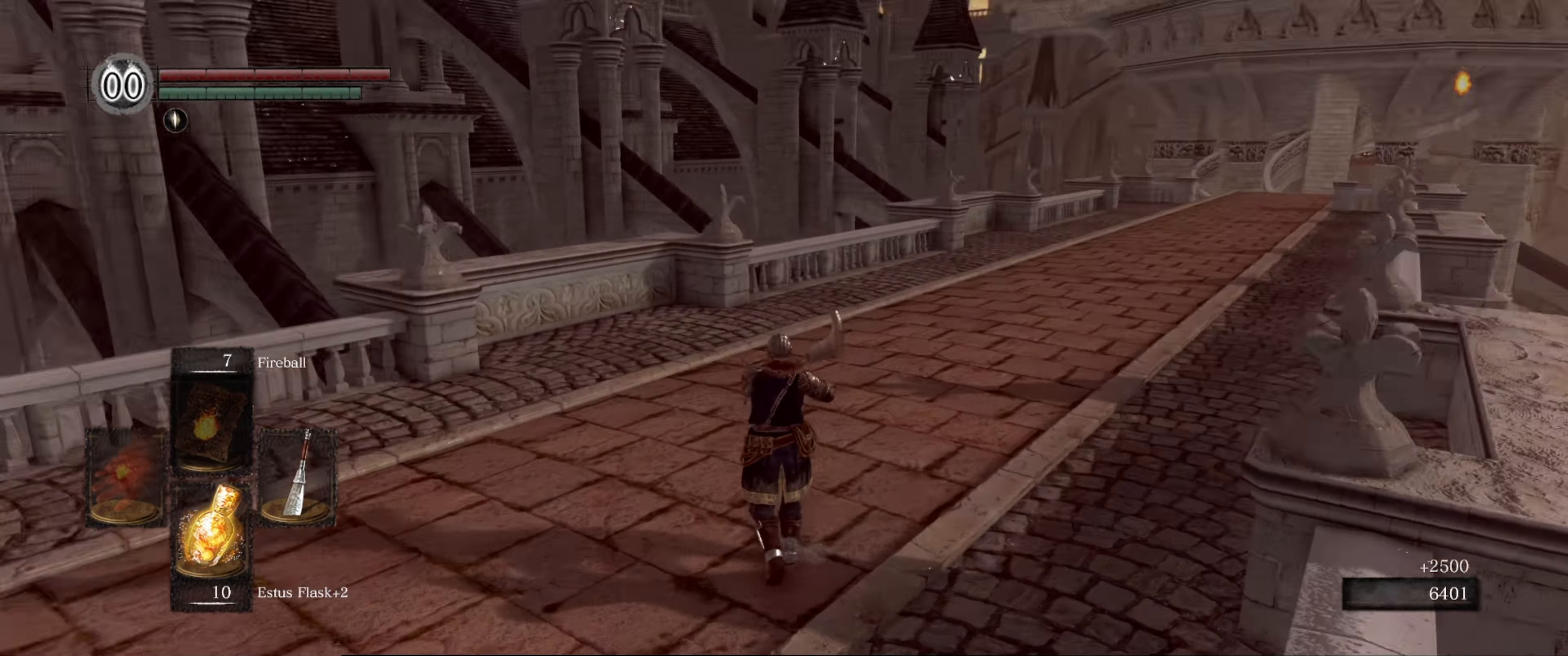
{"buttons": [], "left_stick": "center", "right_stick": "center", "events": [[134, "right_stick", "center"]]}
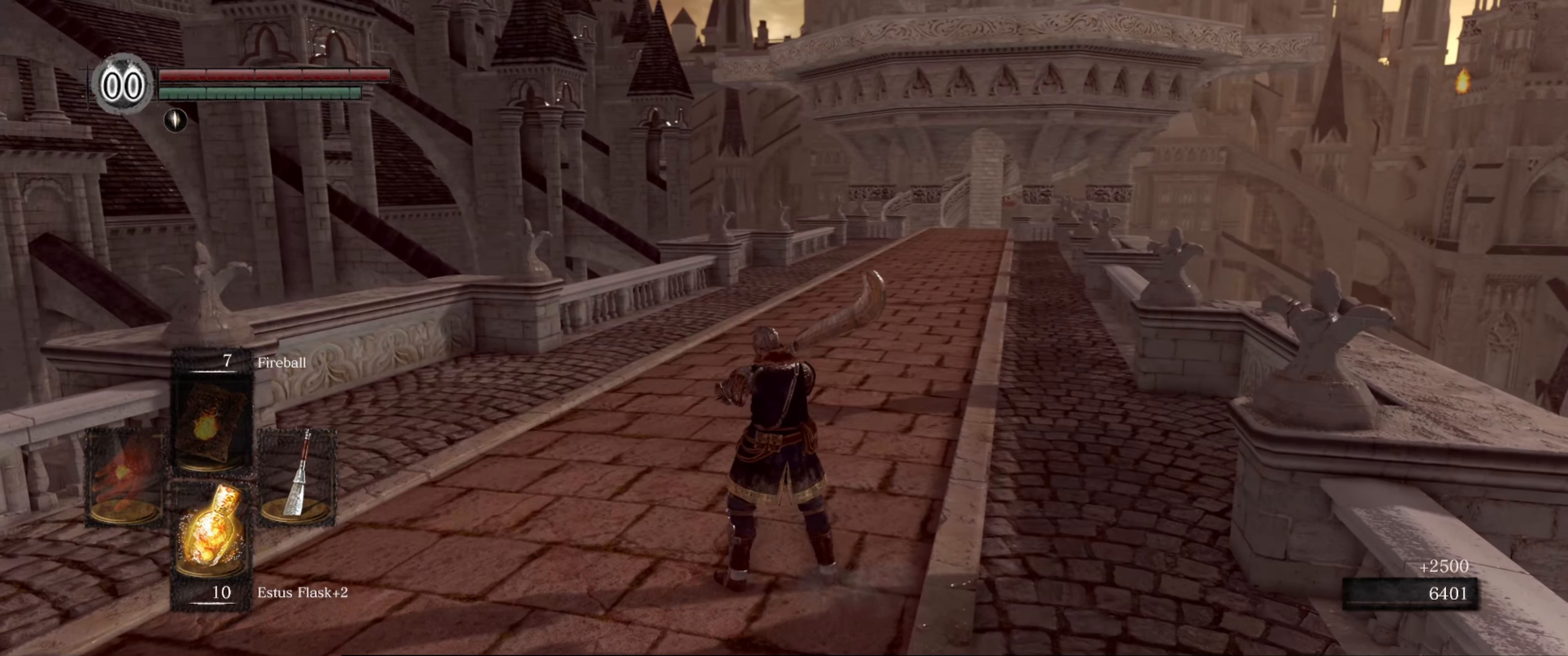
{"buttons": [], "left_stick": "center", "right_stick": "left", "events": [[367, "right_stick", "left"]]}
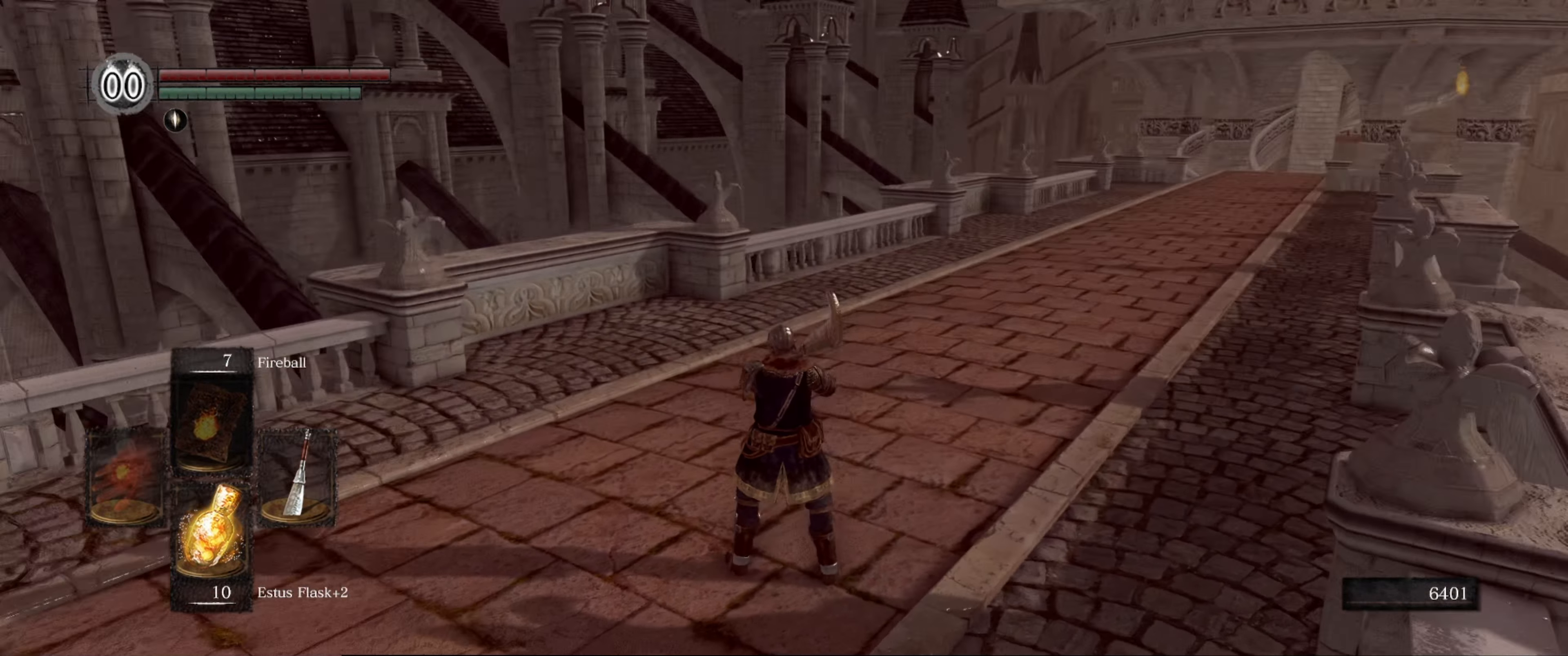
{"buttons": [], "left_stick": "up", "right_stick": "center", "events": [[17, "left_stick", "up"], [384, "right_stick", "center"]]}
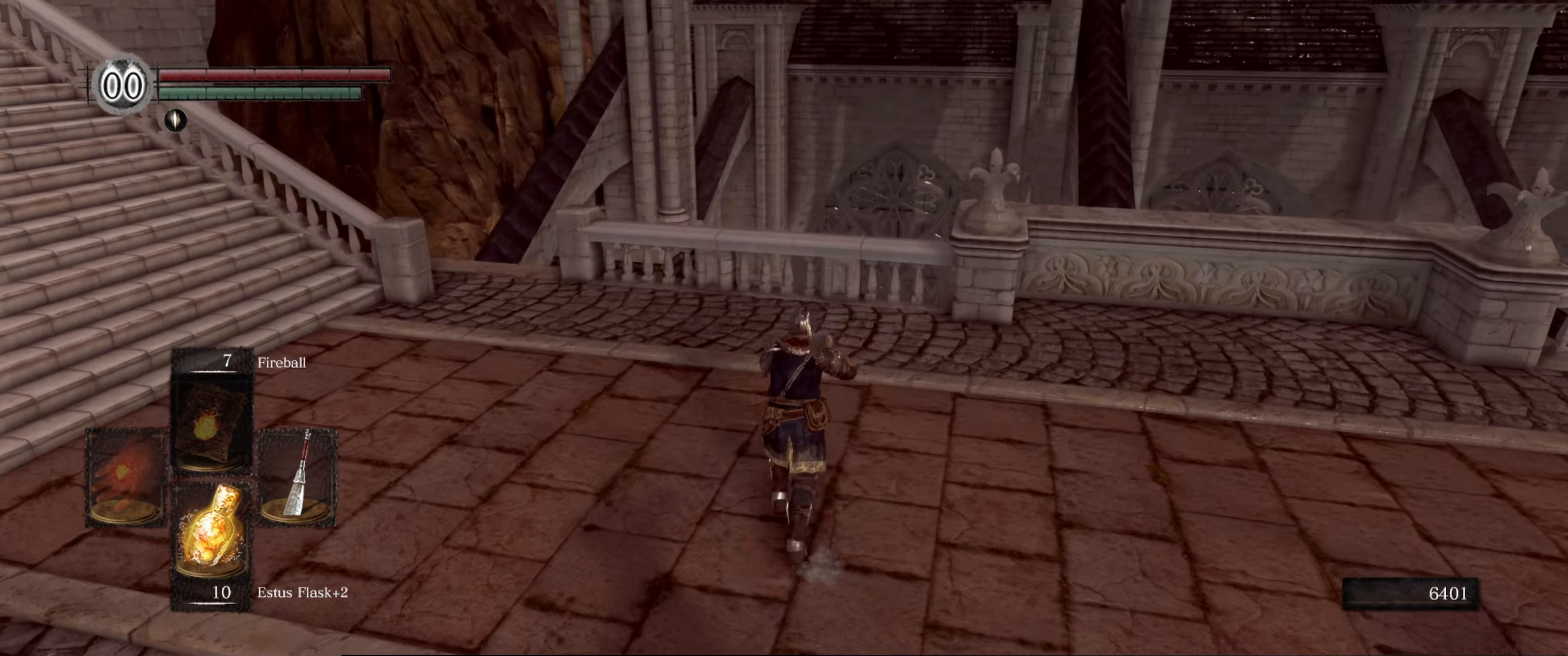
{"buttons": [], "left_stick": "up", "right_stick": "left", "events": [[67, "right_stick", "left"]]}
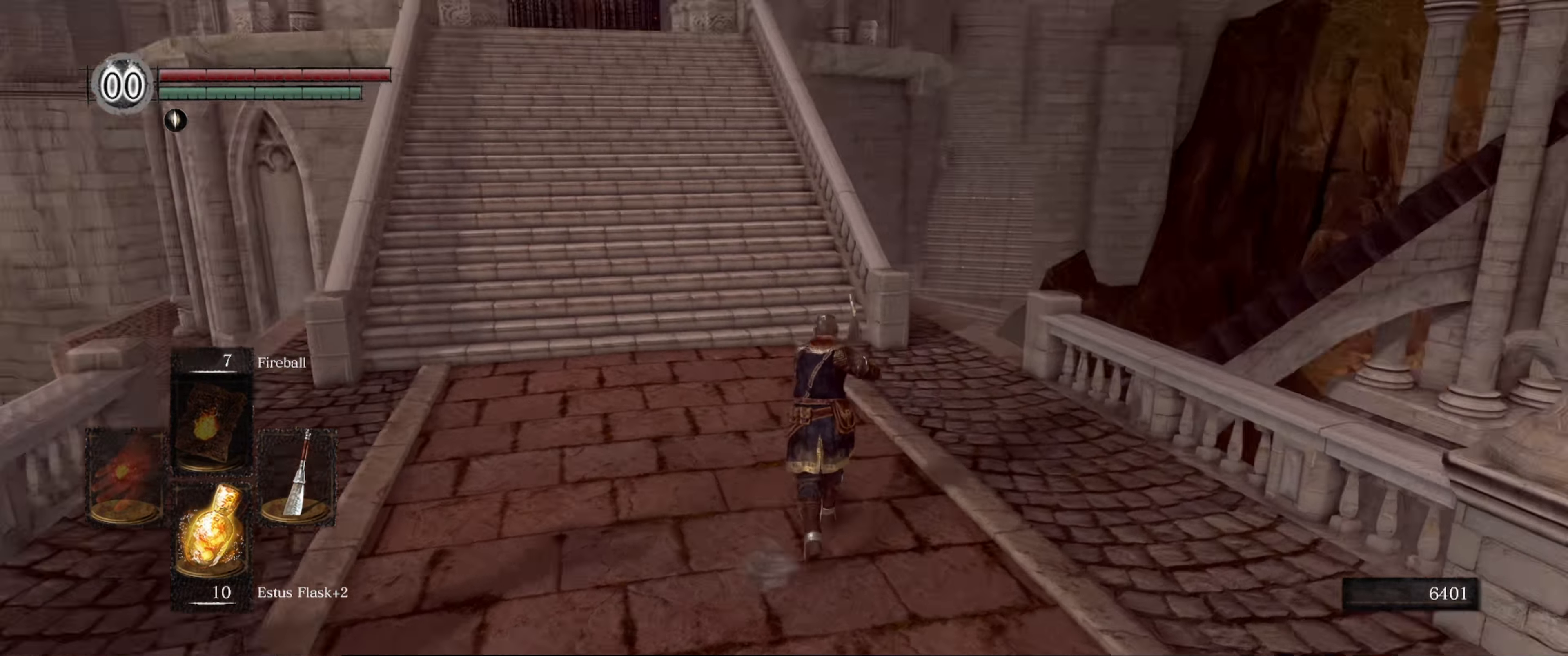
{"buttons": [], "left_stick": "up-left", "right_stick": "down", "events": [[183, "right_stick", "center"], [416, "left_stick", "up-left"], [416, "right_stick", "down"]]}
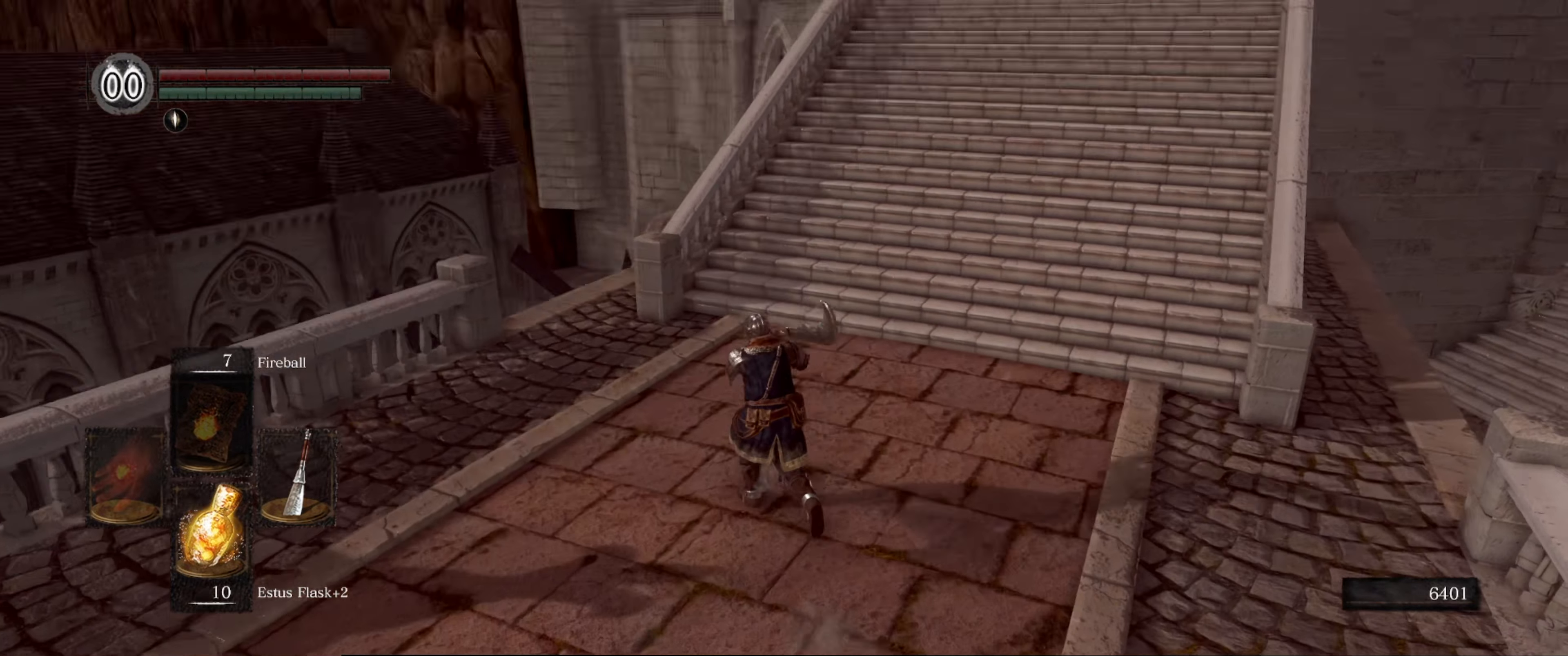
{"buttons": [], "left_stick": "up-left", "right_stick": "center", "events": [[133, "right_stick", "center"]]}
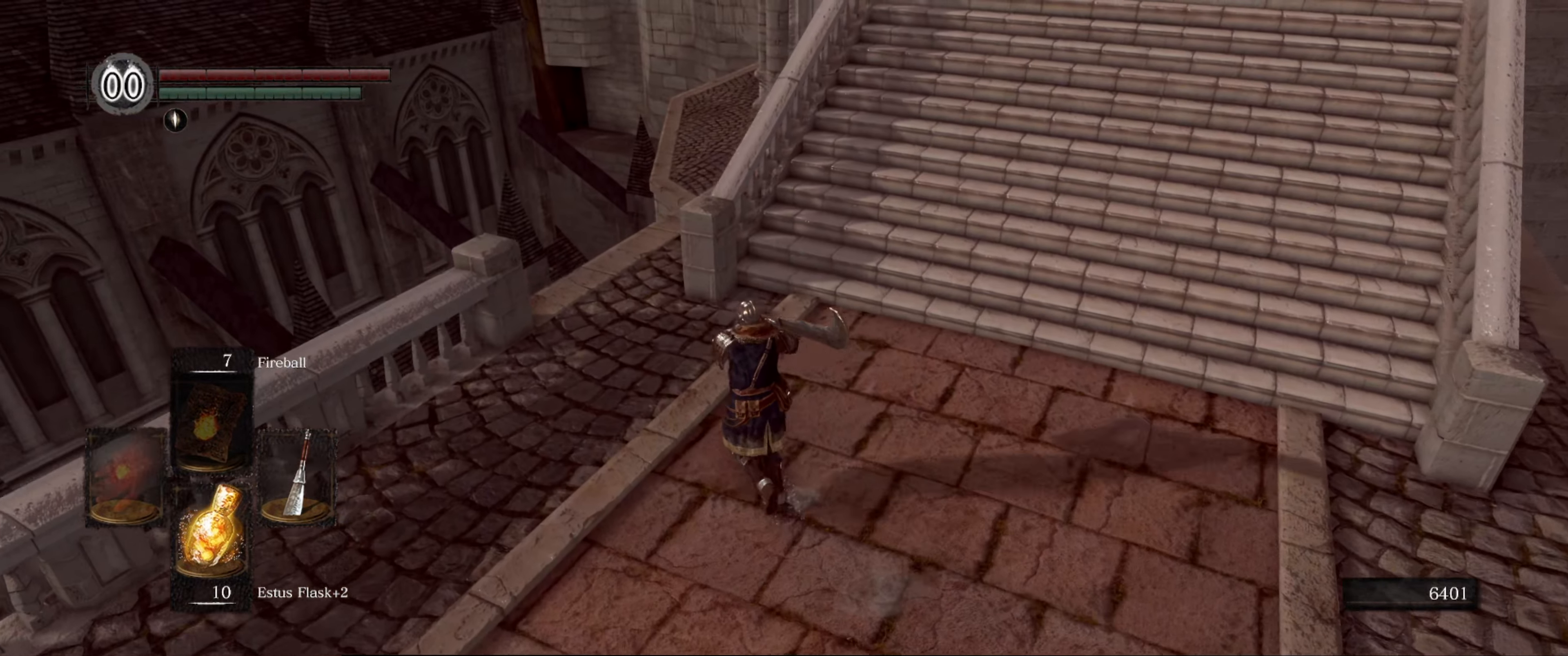
{"buttons": [], "left_stick": "up-left", "right_stick": "down-right", "events": [[216, "right_stick", "down-right"]]}
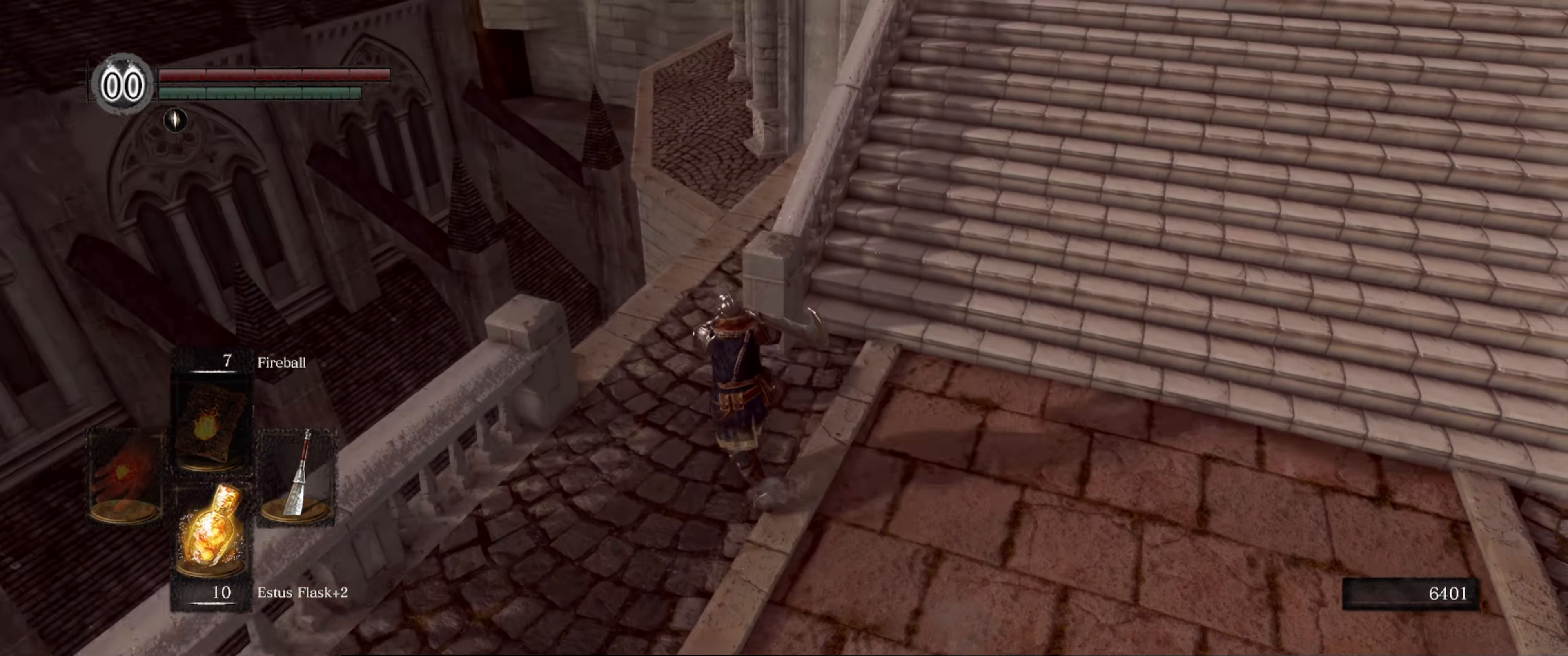
{"buttons": [], "left_stick": "up", "right_stick": "right", "events": [[166, "right_stick", "center"], [366, "left_stick", "up"], [400, "right_stick", "right"]]}
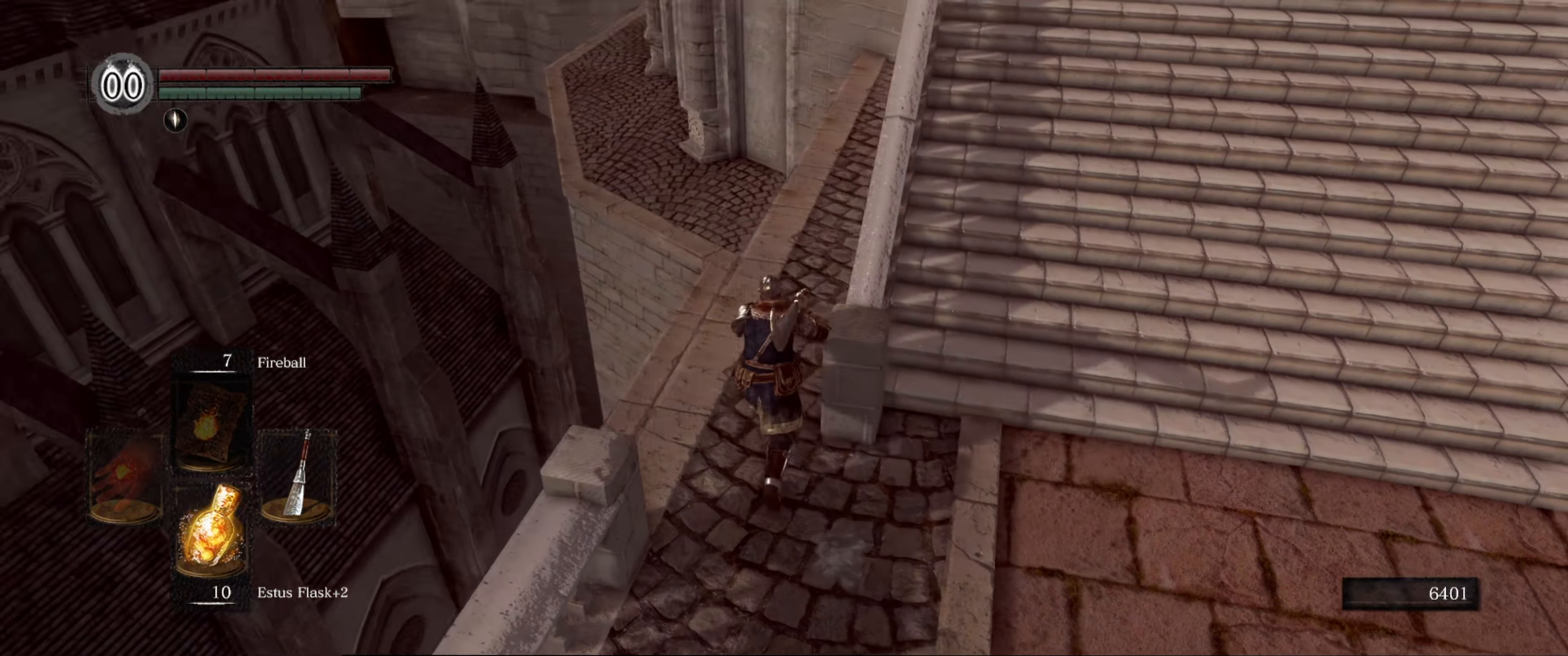
{"buttons": [], "left_stick": "up", "right_stick": "center", "events": [[150, "right_stick", "center"]]}
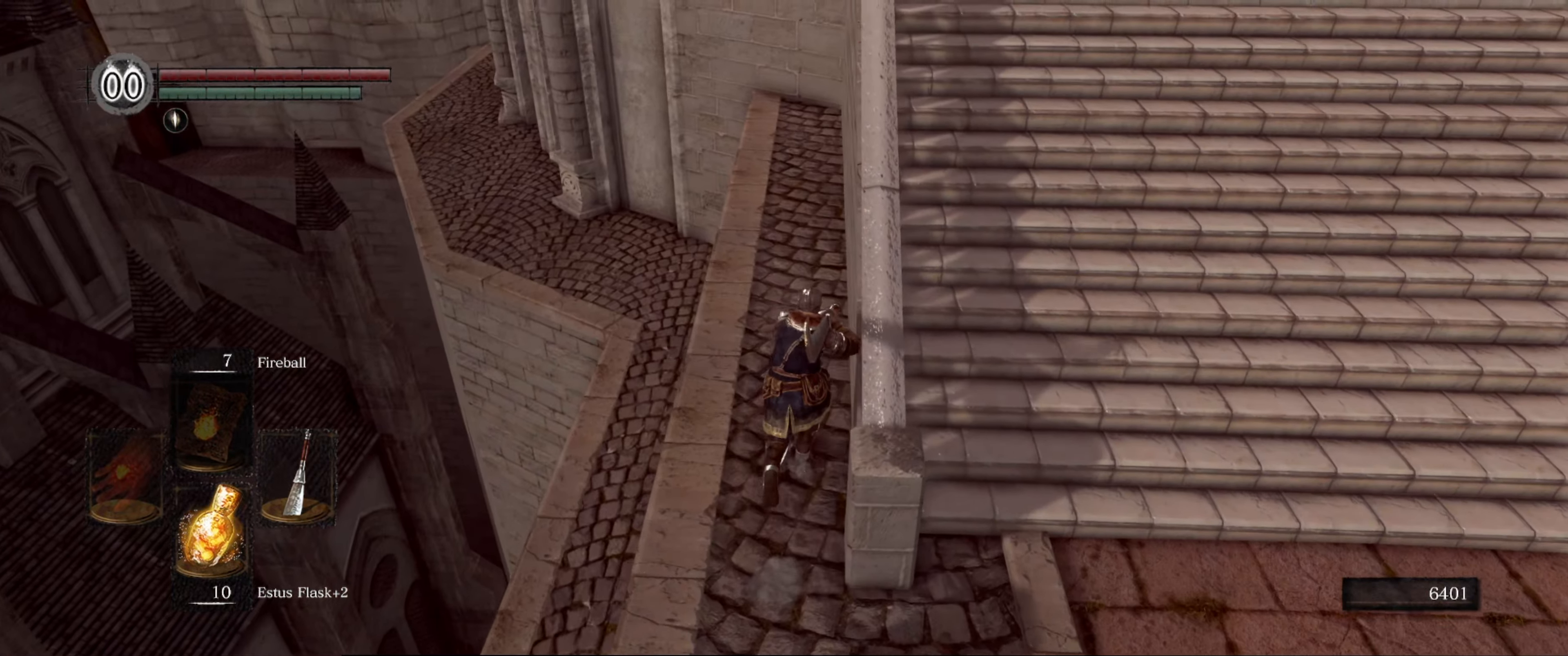
{"buttons": [], "left_stick": "up", "right_stick": "center", "events": [[33, "right_stick", "down"], [250, "left_stick", "center"], [466, "left_stick", "up"], [466, "right_stick", "center"]]}
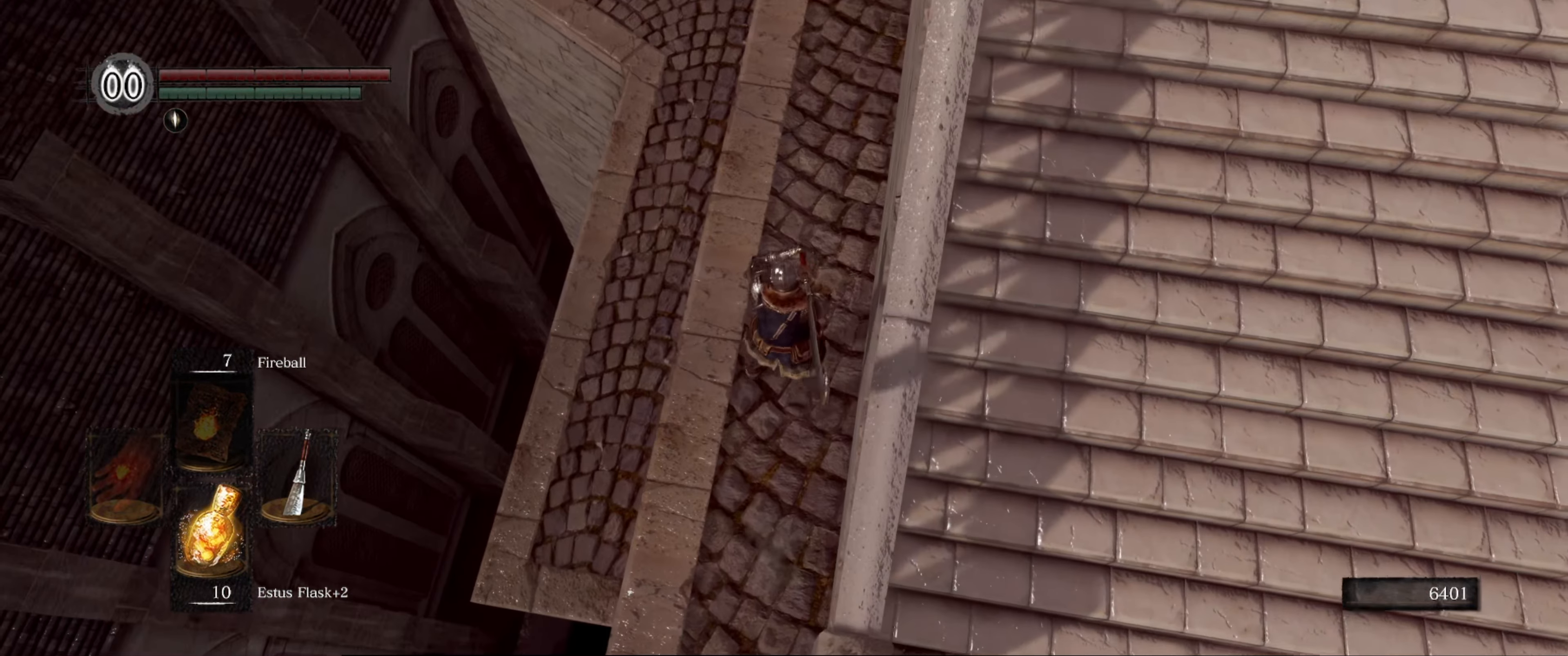
{"buttons": [], "left_stick": "up", "right_stick": "right", "events": [[366, "right_stick", "right"]]}
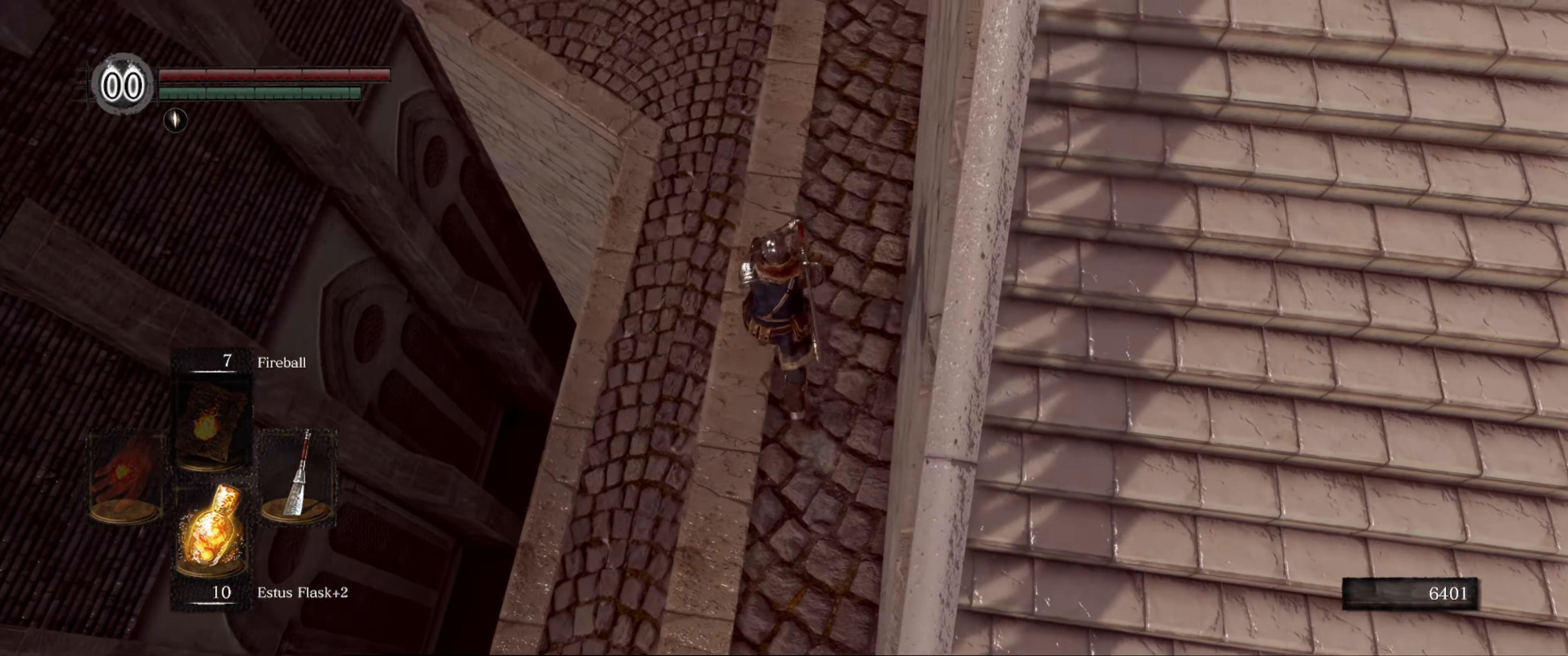
{"buttons": [], "left_stick": "up", "right_stick": "center", "events": [[266, "right_stick", "center"]]}
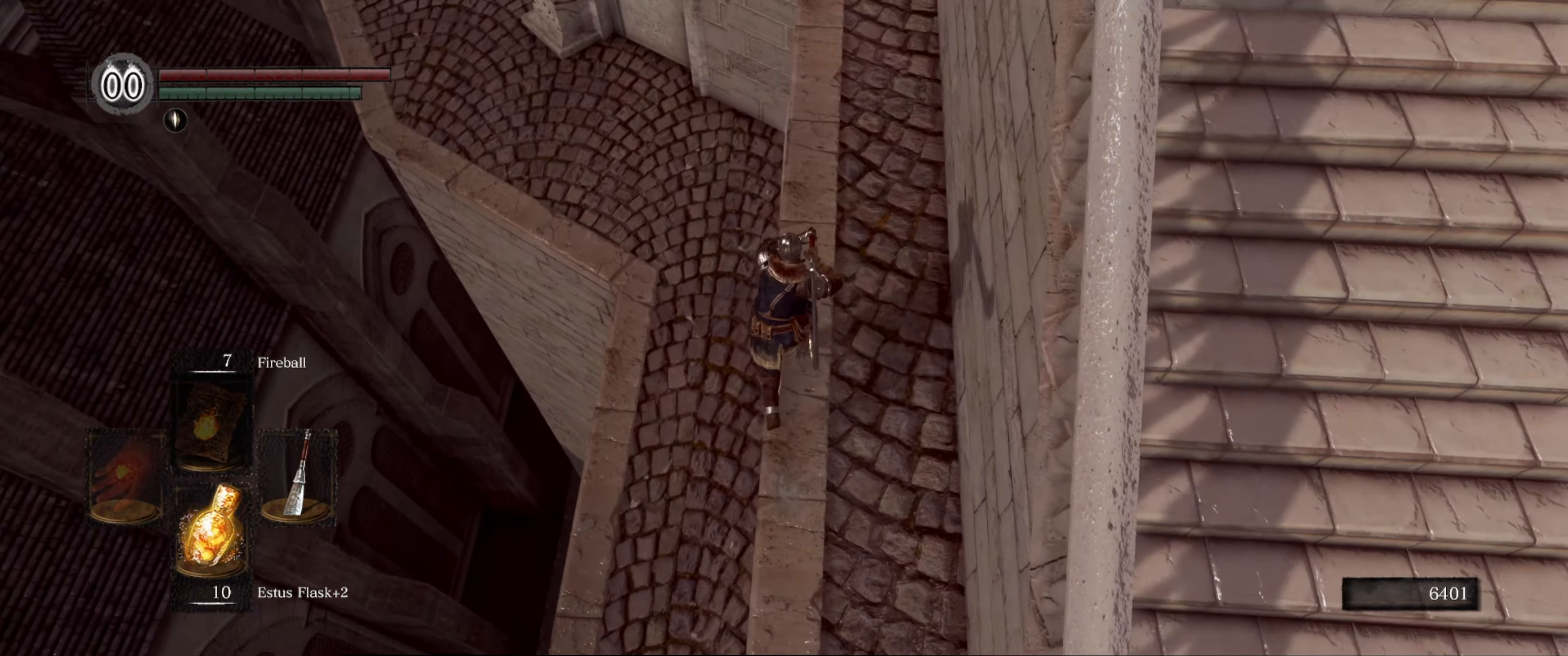
{"buttons": [], "left_stick": "up", "right_stick": "center", "events": []}
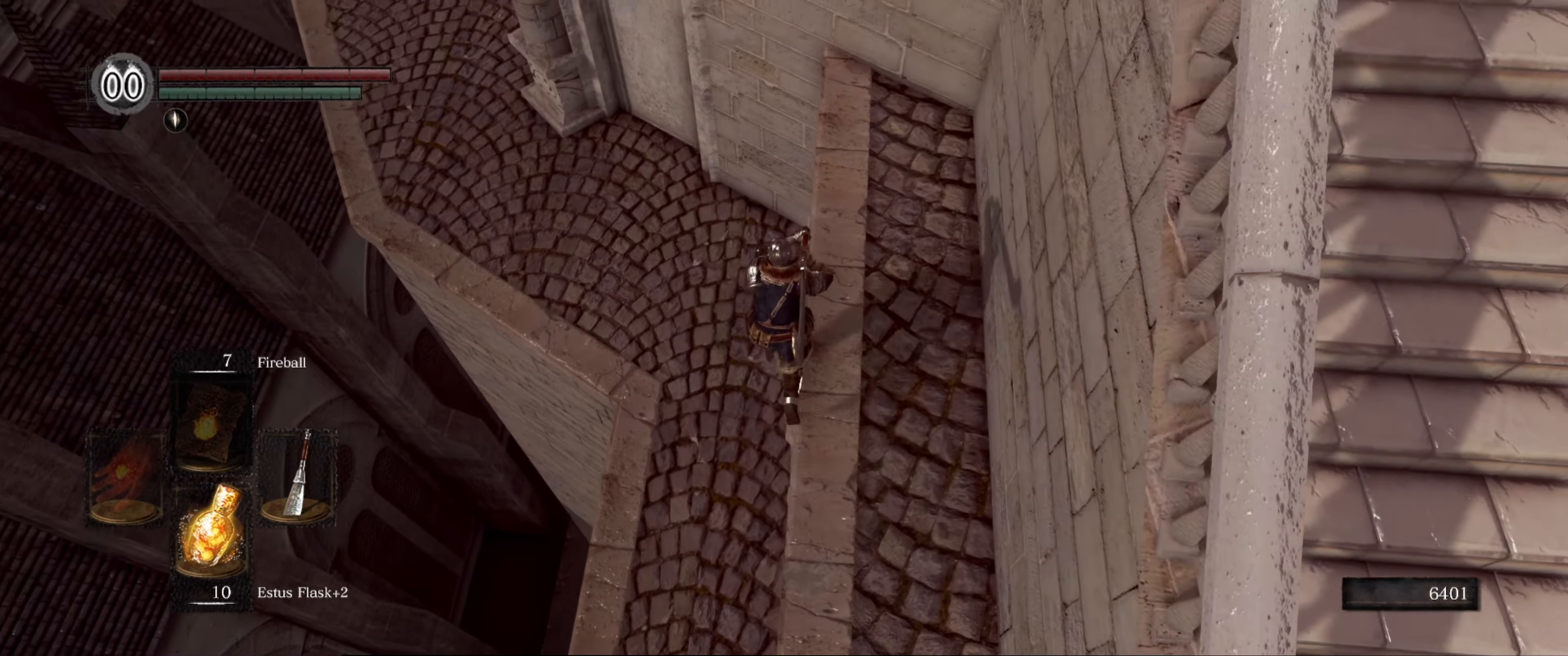
{"buttons": [], "left_stick": "up", "right_stick": "center", "events": [[183, "right_stick", "left"], [250, "right_stick", "center"]]}
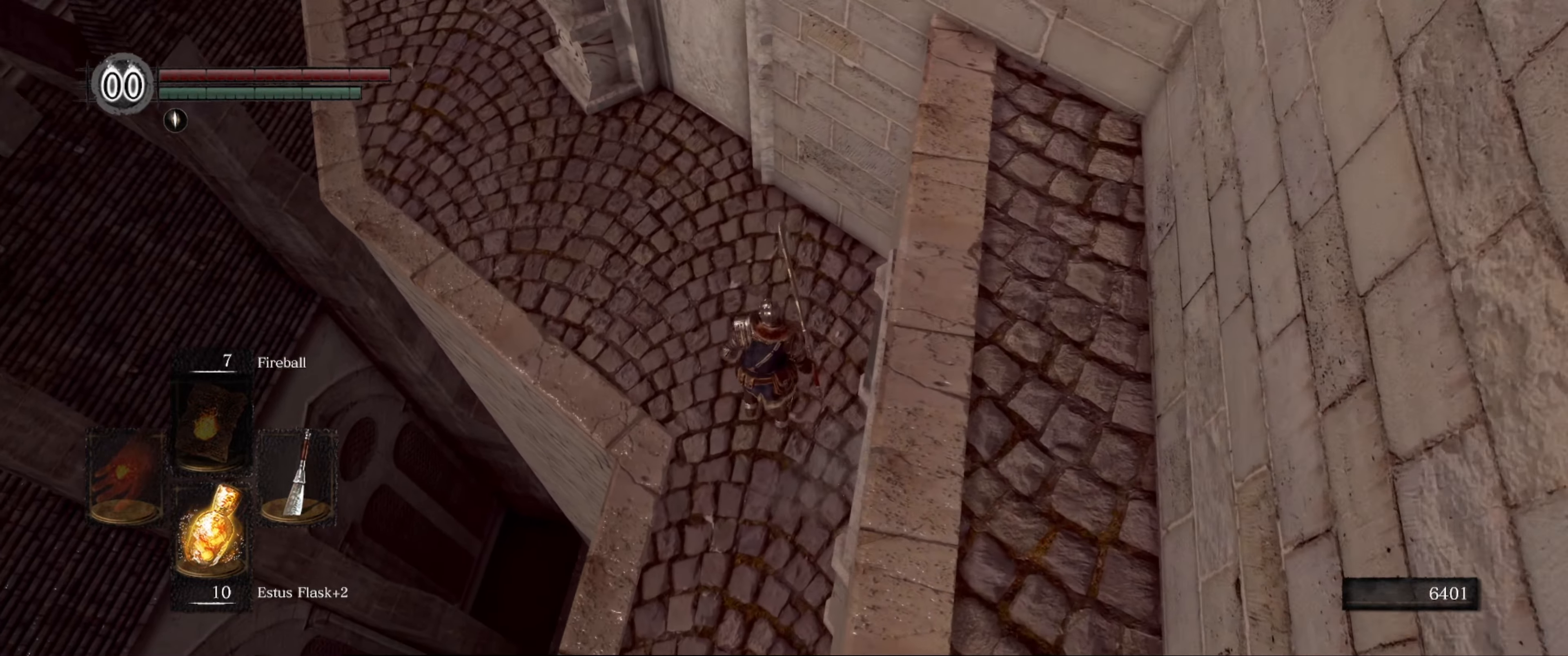
{"buttons": [], "left_stick": "center", "right_stick": "right", "events": [[50, "right_stick", "right"], [167, "left_stick", "center"]]}